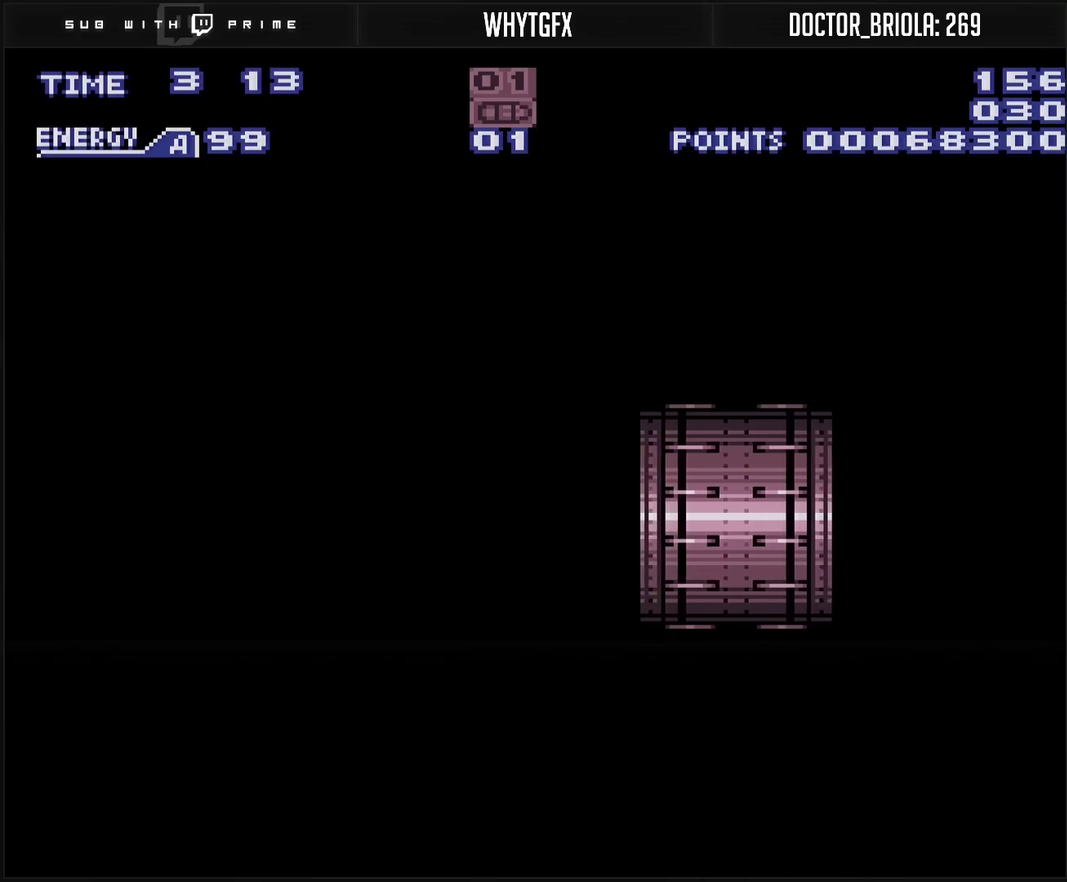
Gameplay with a controller (PlayStation layout); each line is a JSON object with the inputs held at the frame after it. "events" lists button and stick changes between this image and that frame as [ms after this image, input, new state], when the widget could be followed in between. Not read: L2 L3 R2 R3.
{"buttons": ["CROSS"], "events": []}
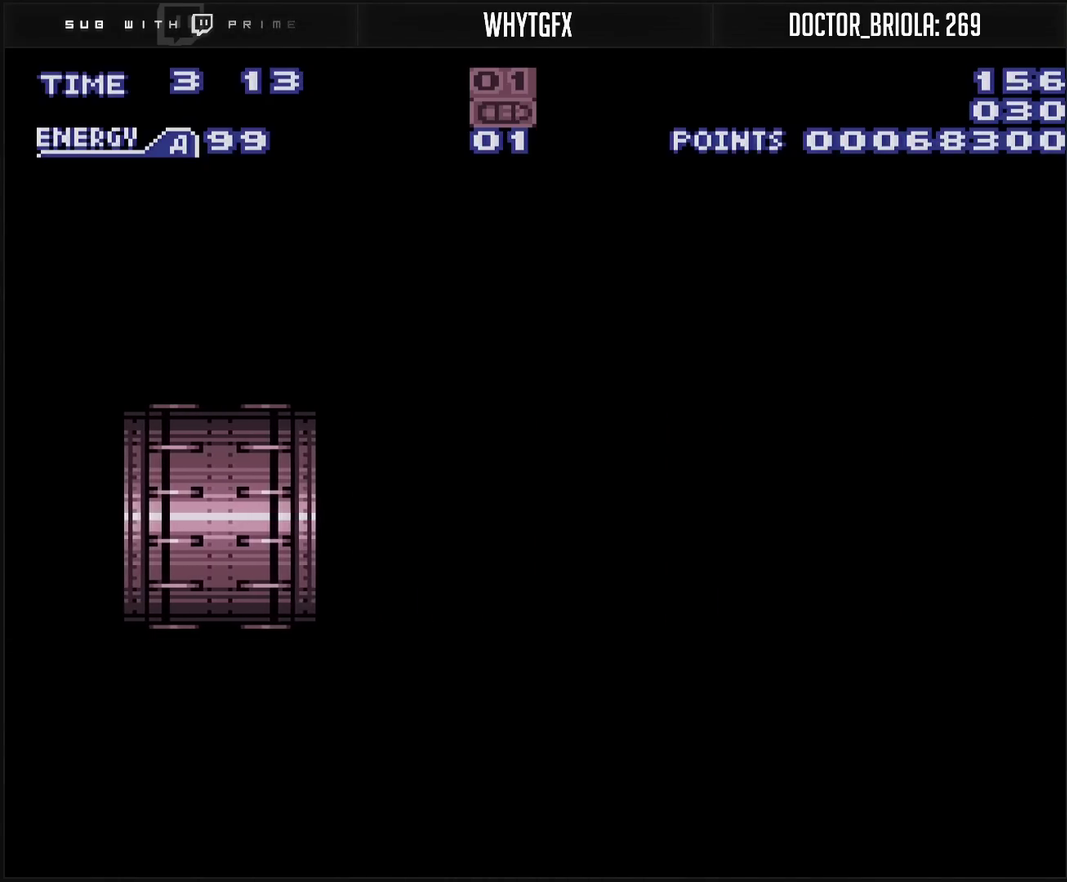
{"buttons": ["CROSS"], "events": []}
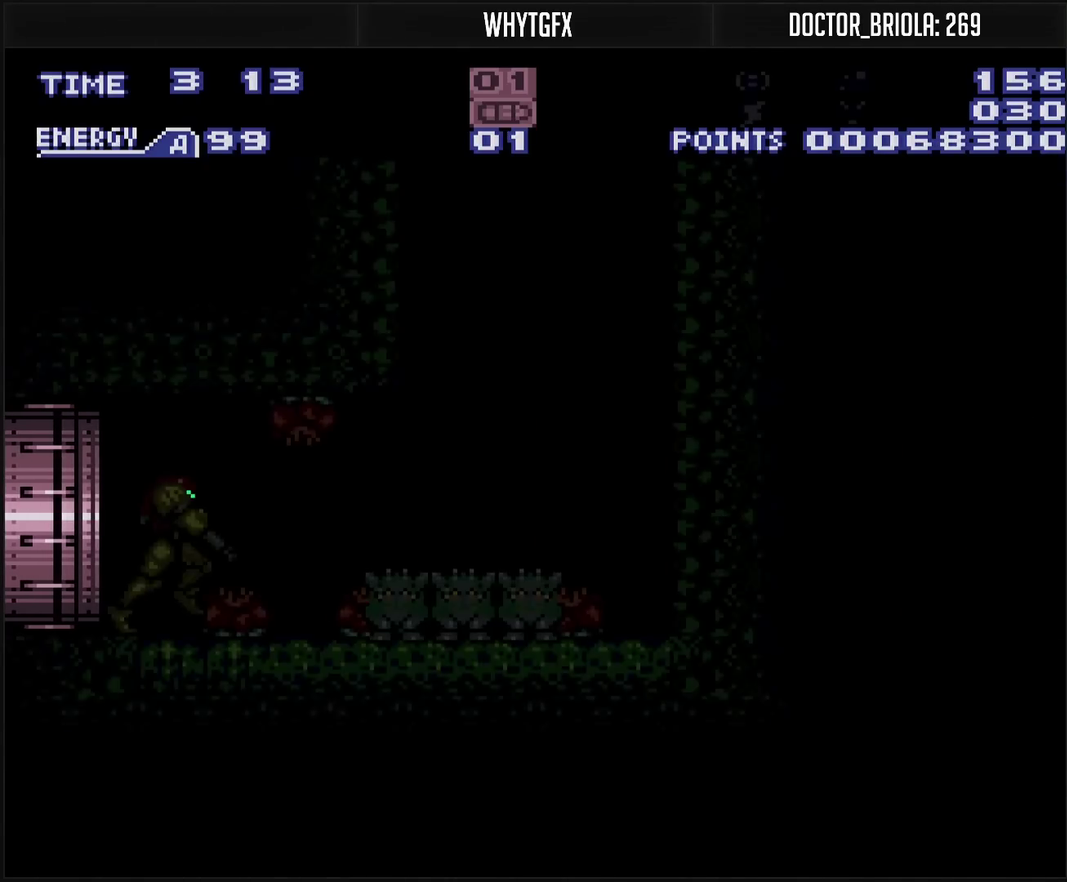
{"buttons": ["CROSS", "DPAD_RIGHT"], "events": [[400, "DPAD_RIGHT", "down"]]}
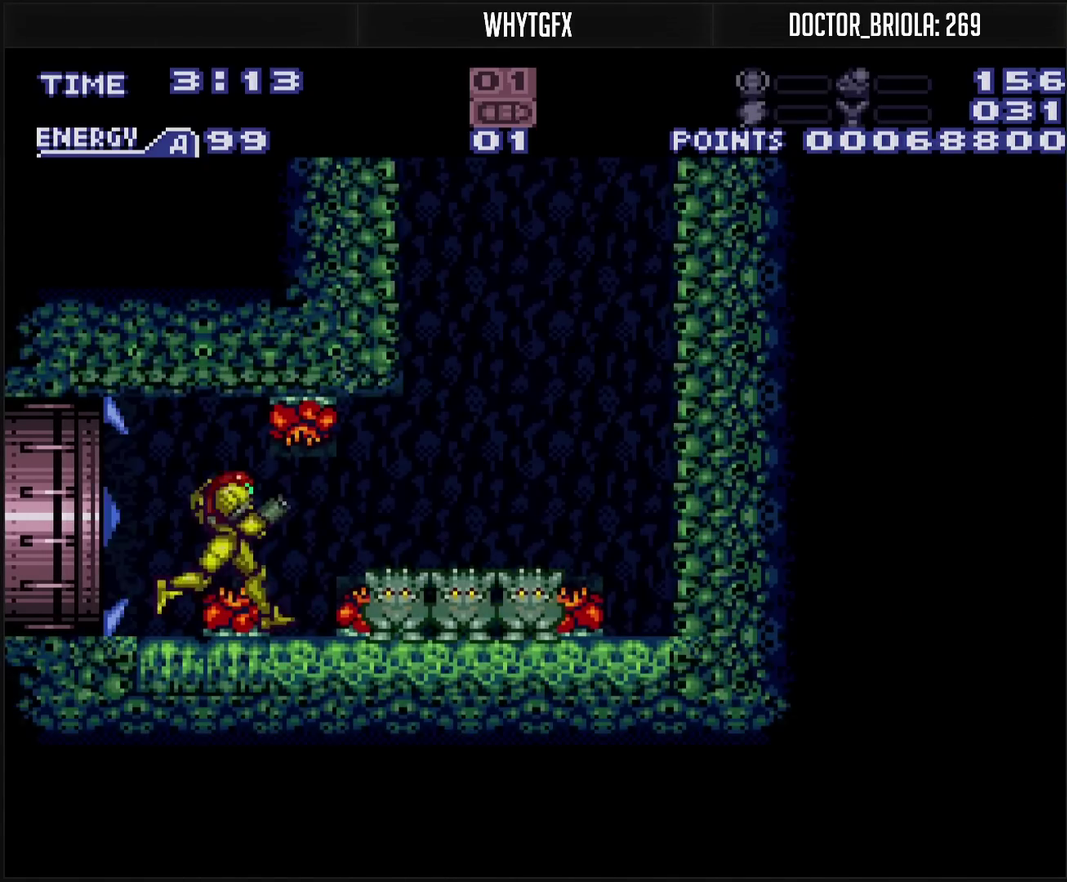
{"buttons": ["CIRCLE"], "events": [[117, "L1", "down"], [167, "L1", "up"], [183, "CIRCLE", "down"], [183, "CROSS", "up"], [400, "DPAD_RIGHT", "up"]]}
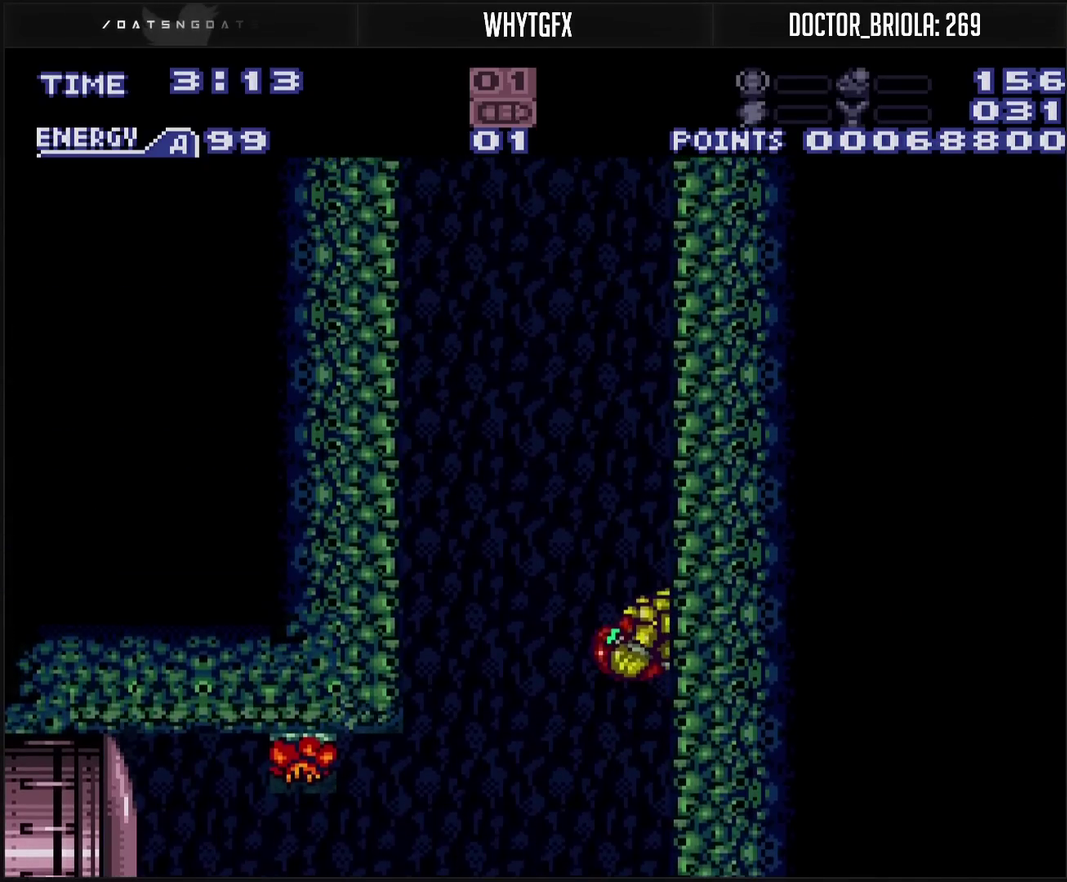
{"buttons": ["CIRCLE"], "events": [[50, "DPAD_LEFT", "down"], [117, "DPAD_LEFT", "up"], [150, "DPAD_RIGHT", "down"], [333, "DPAD_RIGHT", "up"], [350, "DPAD_LEFT", "down"], [383, "CIRCLE", "up"], [433, "CIRCLE", "down"], [467, "DPAD_LEFT", "up"]]}
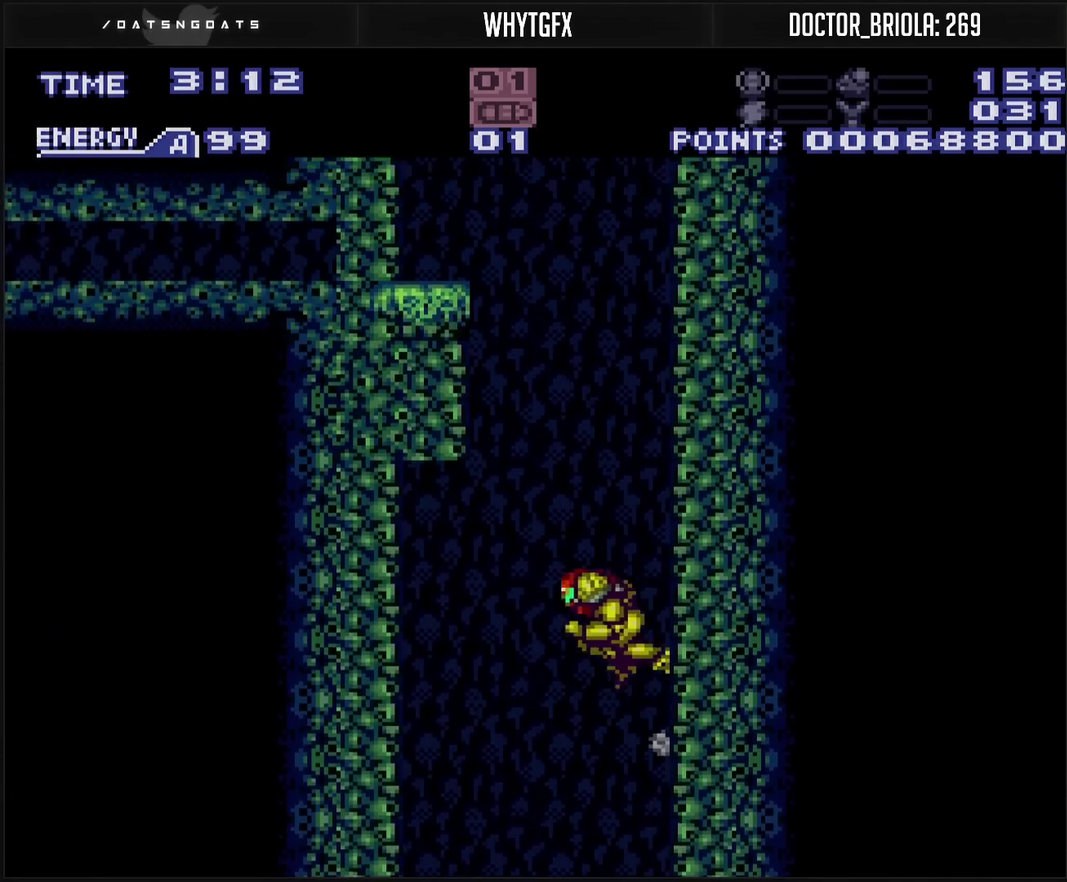
{"buttons": ["CIRCLE"], "events": [[17, "DPAD_RIGHT", "down"], [117, "DPAD_RIGHT", "up"], [217, "DPAD_LEFT", "down"], [233, "CIRCLE", "up"], [283, "CIRCLE", "down"], [367, "DPAD_LEFT", "up"], [367, "DPAD_RIGHT", "down"], [467, "DPAD_RIGHT", "up"]]}
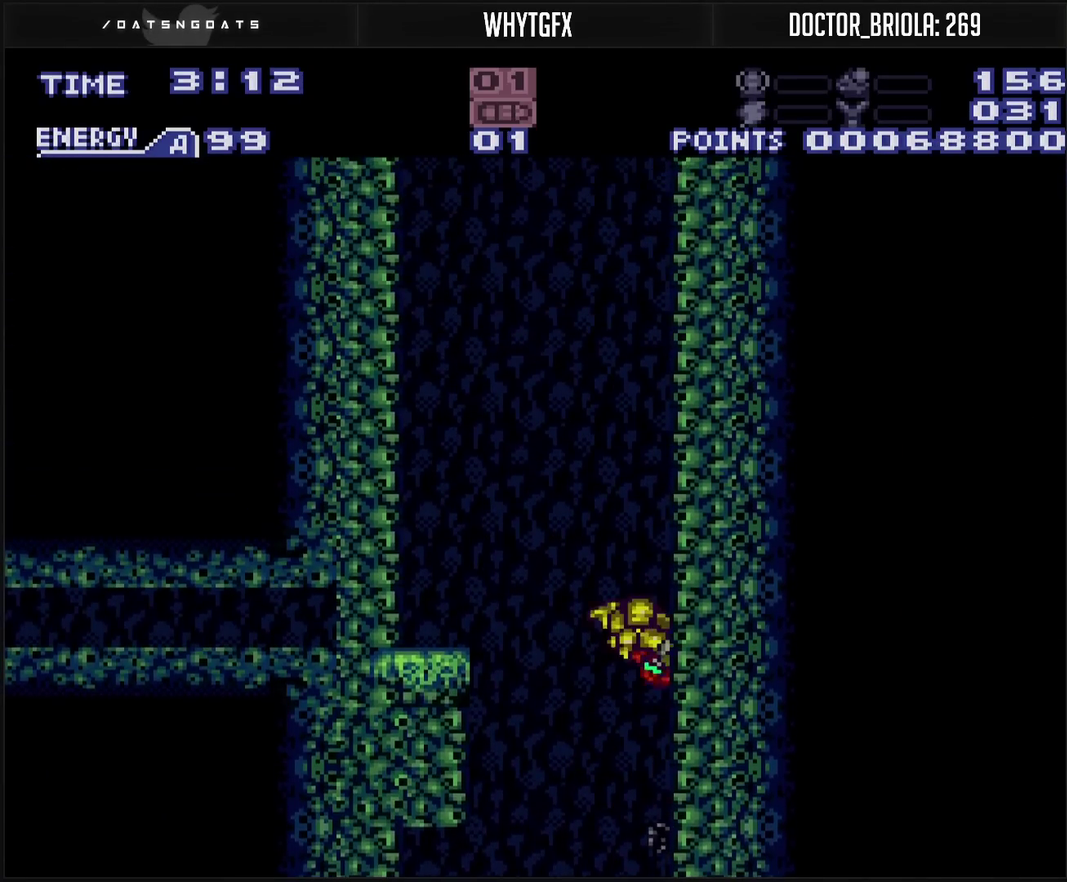
{"buttons": ["DPAD_LEFT"], "events": [[67, "DPAD_LEFT", "down"], [183, "DPAD_LEFT", "up"], [217, "DPAD_RIGHT", "down"], [417, "DPAD_RIGHT", "up"], [467, "DPAD_LEFT", "down"], [500, "CIRCLE", "up"]]}
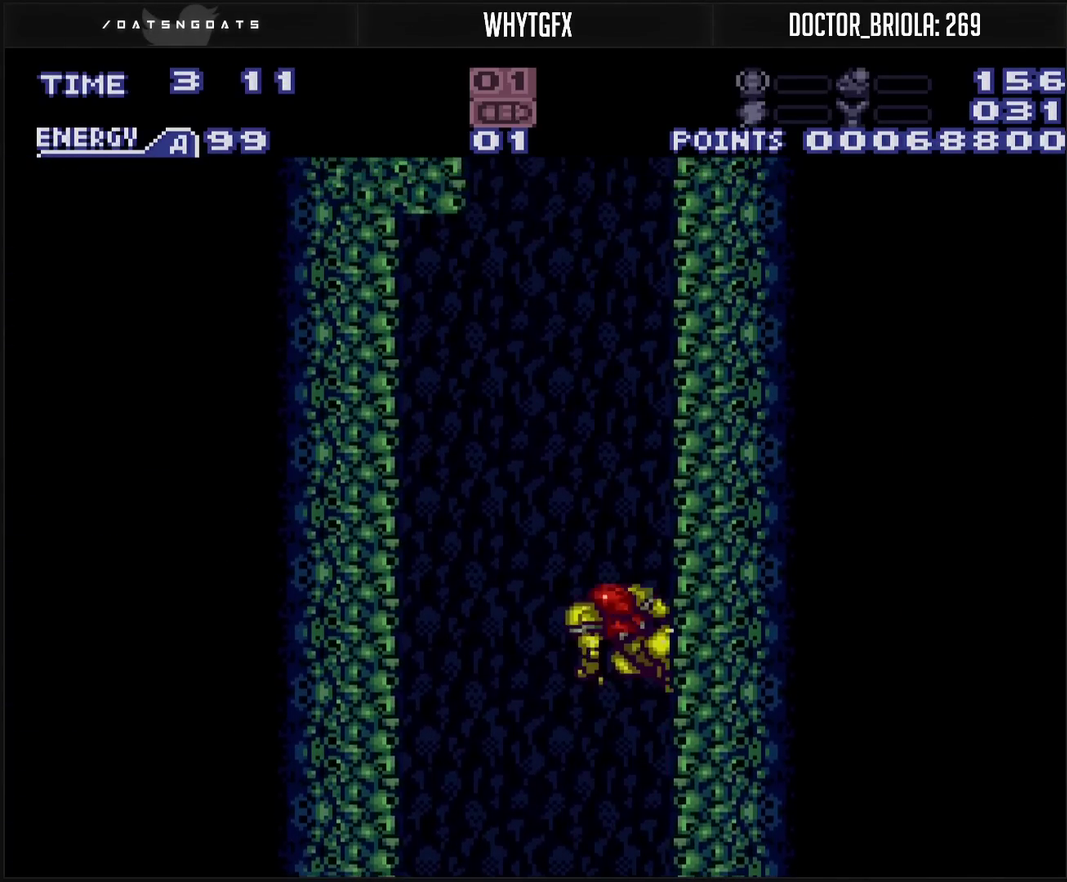
{"buttons": ["CIRCLE", "DPAD_RIGHT"], "events": [[17, "CIRCLE", "down"], [67, "DPAD_LEFT", "up"], [183, "DPAD_RIGHT", "down"], [233, "DPAD_RIGHT", "up"], [333, "CIRCLE", "up"], [333, "DPAD_LEFT", "down"], [450, "CIRCLE", "down"], [450, "DPAD_LEFT", "up"], [500, "DPAD_RIGHT", "down"]]}
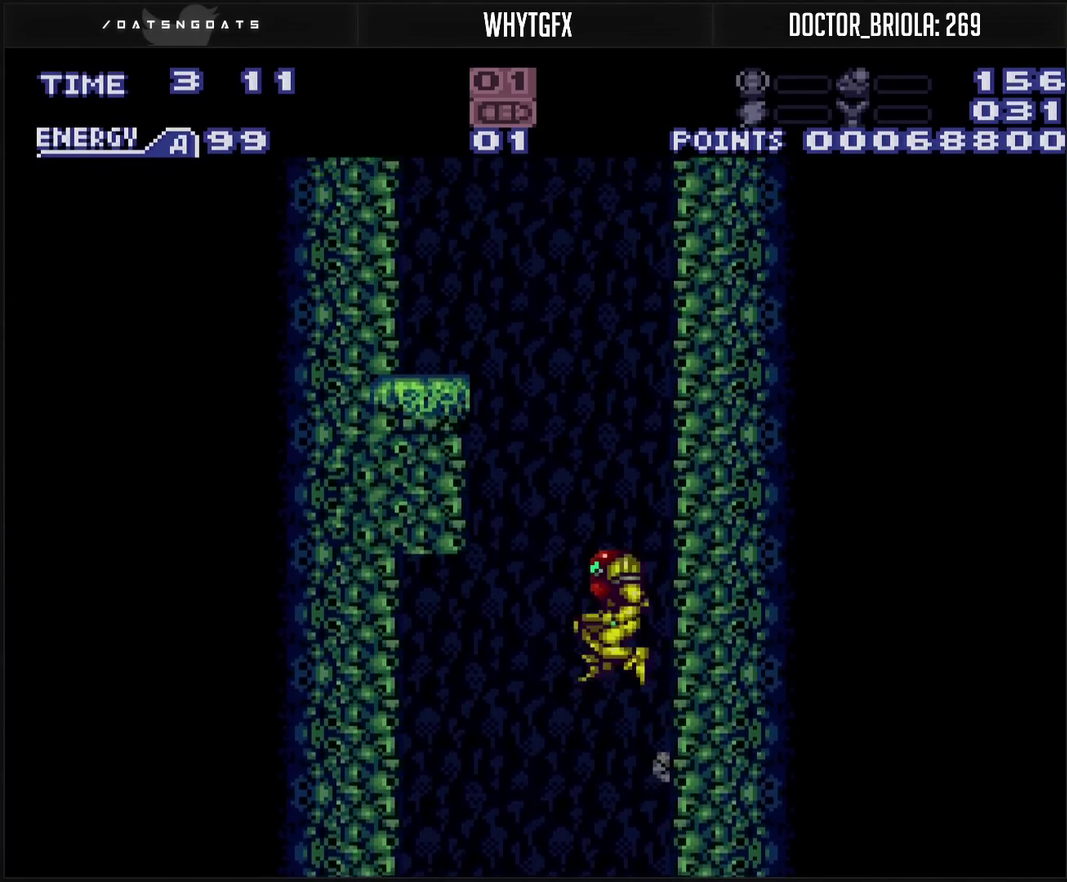
{"buttons": ["CIRCLE"], "events": [[100, "DPAD_RIGHT", "up"], [217, "CIRCLE", "up"], [217, "DPAD_LEFT", "down"], [283, "CIRCLE", "down"], [300, "DPAD_LEFT", "up"], [350, "DPAD_RIGHT", "down"], [500, "DPAD_RIGHT", "up"]]}
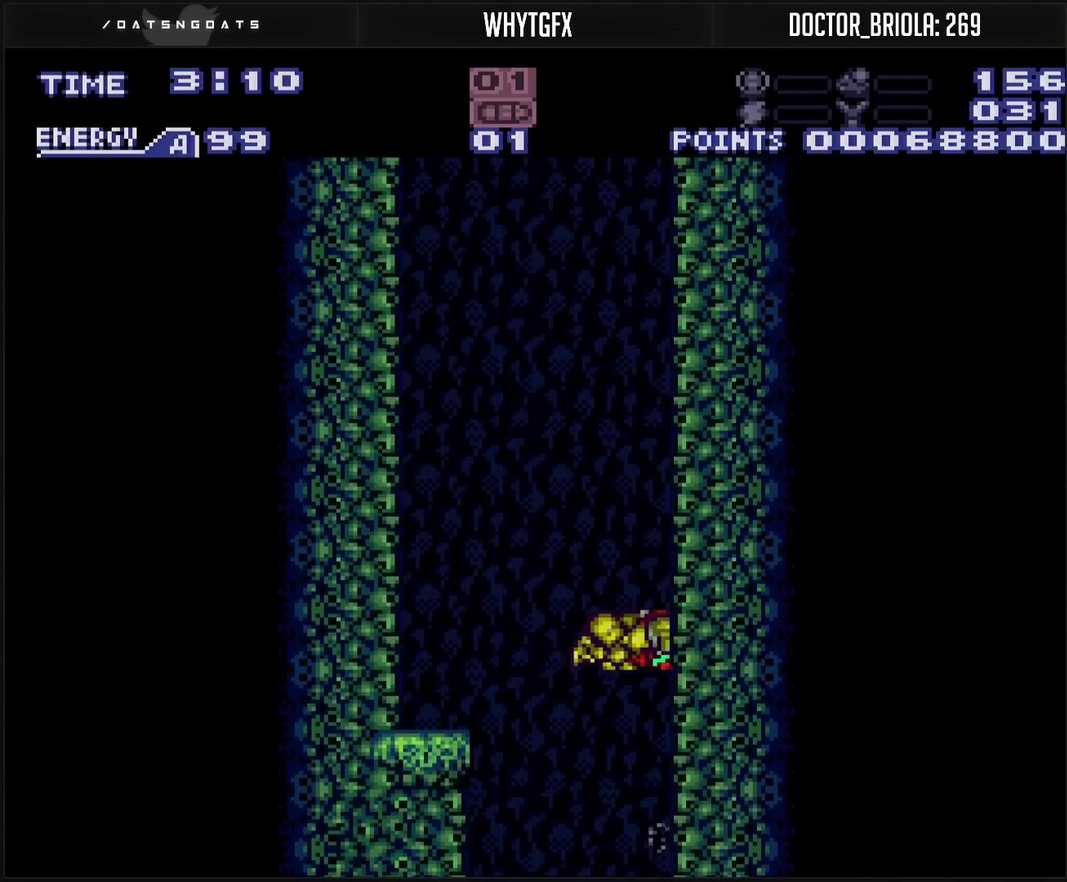
{"buttons": ["CIRCLE", "DPAD_LEFT"], "events": [[83, "CIRCLE", "up"], [83, "DPAD_LEFT", "down"], [133, "CIRCLE", "down"], [183, "DPAD_LEFT", "up"], [267, "DPAD_RIGHT", "down"], [350, "DPAD_RIGHT", "up"], [450, "DPAD_LEFT", "down"]]}
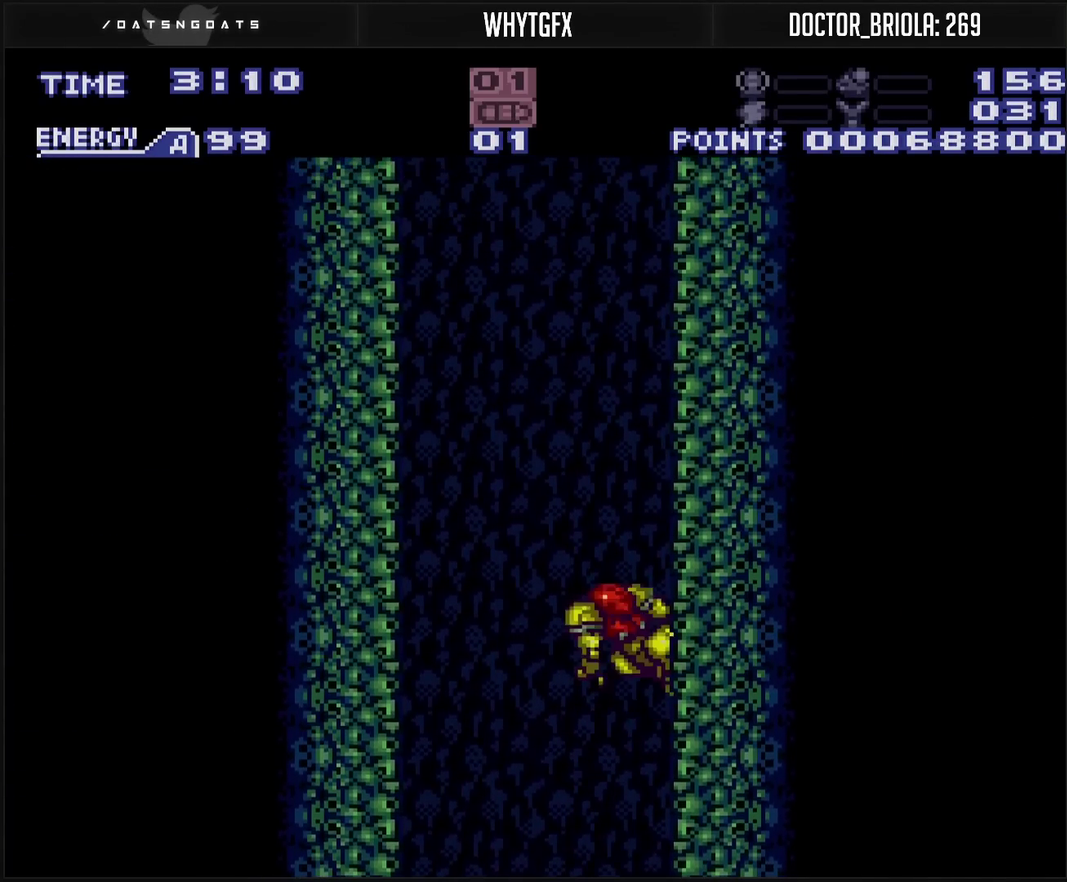
{"buttons": ["CIRCLE", "DPAD_RIGHT"], "events": [[33, "DPAD_LEFT", "up"], [83, "DPAD_RIGHT", "down"], [217, "DPAD_RIGHT", "up"], [300, "DPAD_LEFT", "down"], [400, "DPAD_LEFT", "up"], [467, "DPAD_RIGHT", "down"]]}
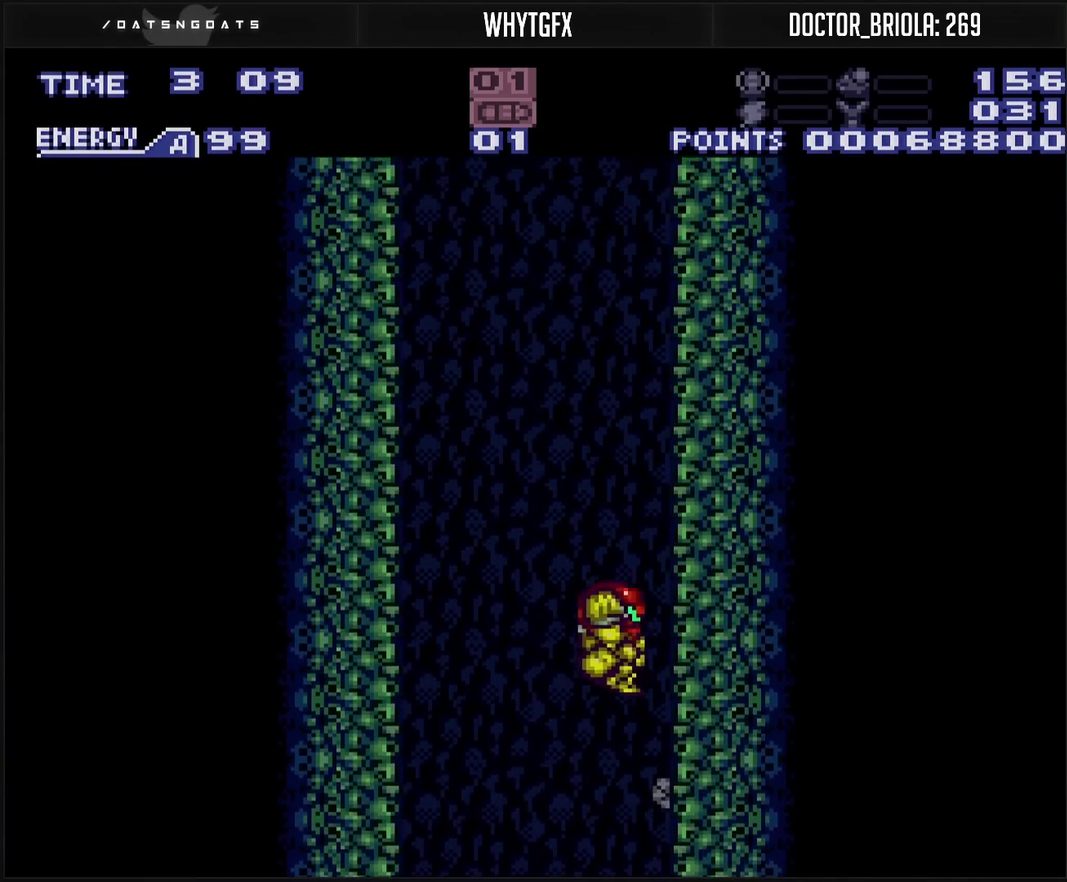
{"buttons": ["CIRCLE"], "events": [[83, "DPAD_RIGHT", "up"], [183, "DPAD_LEFT", "down"], [200, "CIRCLE", "up"], [267, "CIRCLE", "down"], [350, "DPAD_LEFT", "up"], [350, "DPAD_RIGHT", "down"], [483, "DPAD_RIGHT", "up"]]}
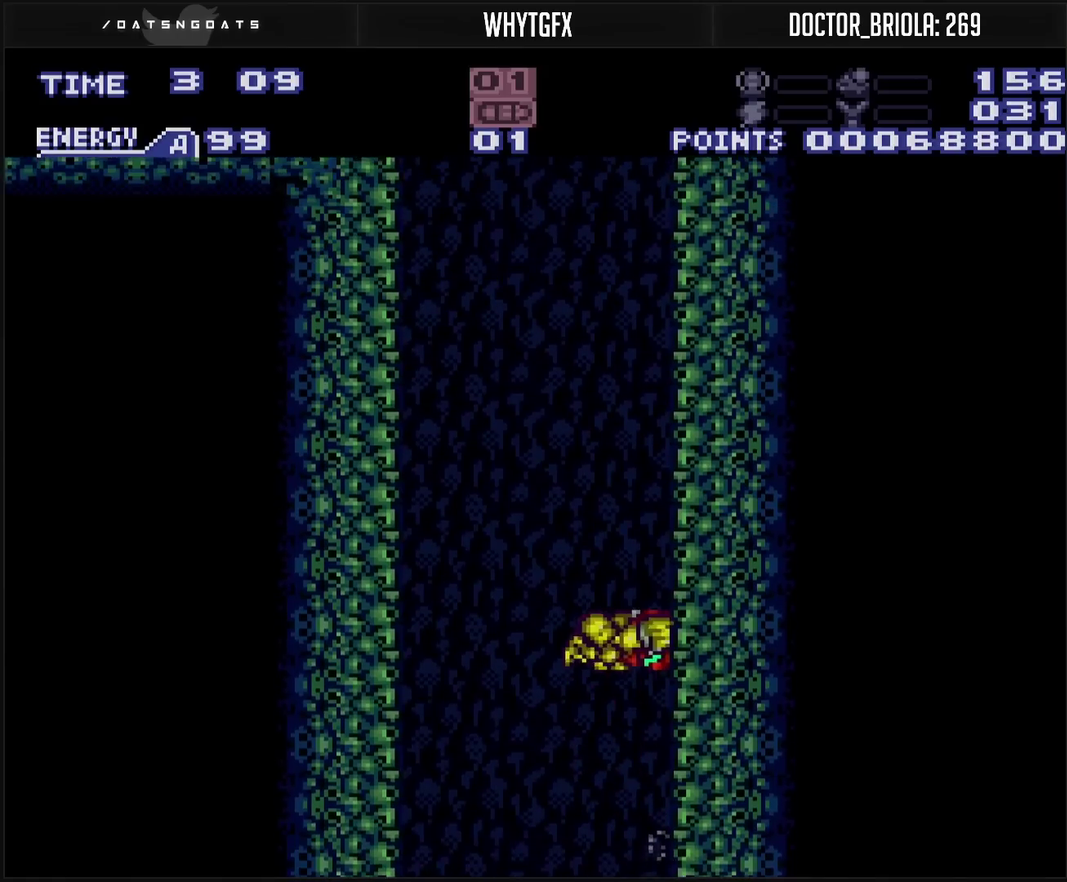
{"buttons": ["CIRCLE", "DPAD_LEFT"], "events": [[117, "DPAD_LEFT", "down"], [167, "DPAD_LEFT", "up"], [233, "DPAD_RIGHT", "down"], [383, "DPAD_RIGHT", "up"], [433, "DPAD_LEFT", "down"], [450, "CIRCLE", "up"], [500, "CIRCLE", "down"]]}
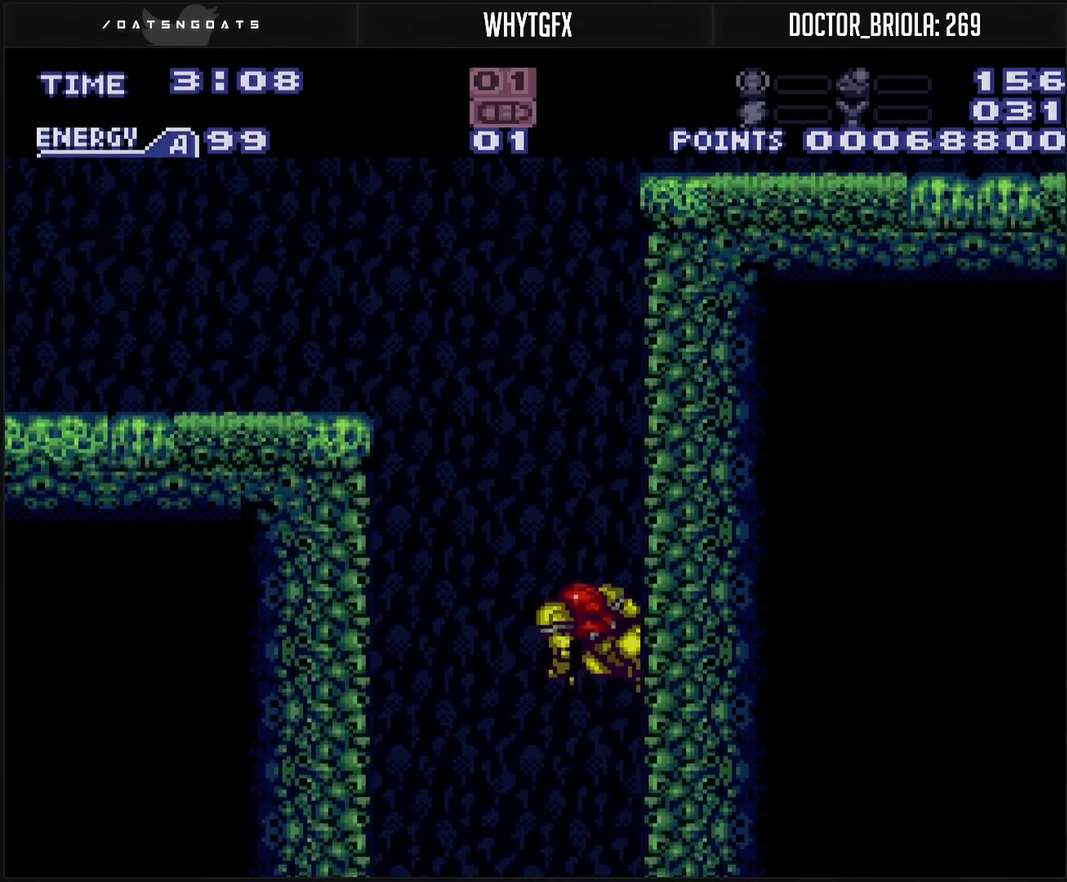
{"buttons": ["CIRCLE", "DPAD_RIGHT"], "events": [[50, "DPAD_LEFT", "up"], [300, "DPAD_LEFT", "down"], [433, "DPAD_LEFT", "up"], [433, "DPAD_RIGHT", "down"]]}
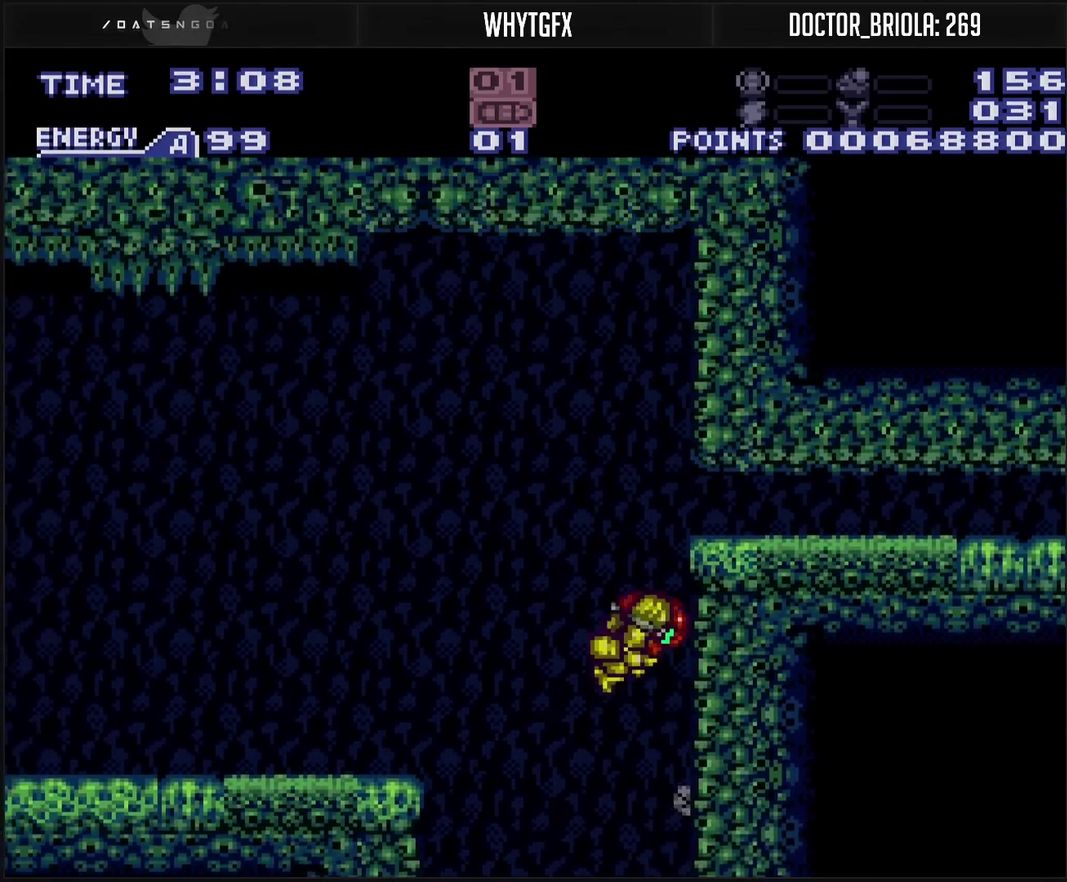
{"buttons": ["DPAD_DOWN"], "events": [[83, "DPAD_RIGHT", "up"], [383, "CIRCLE", "up"], [467, "DPAD_DOWN", "down"]]}
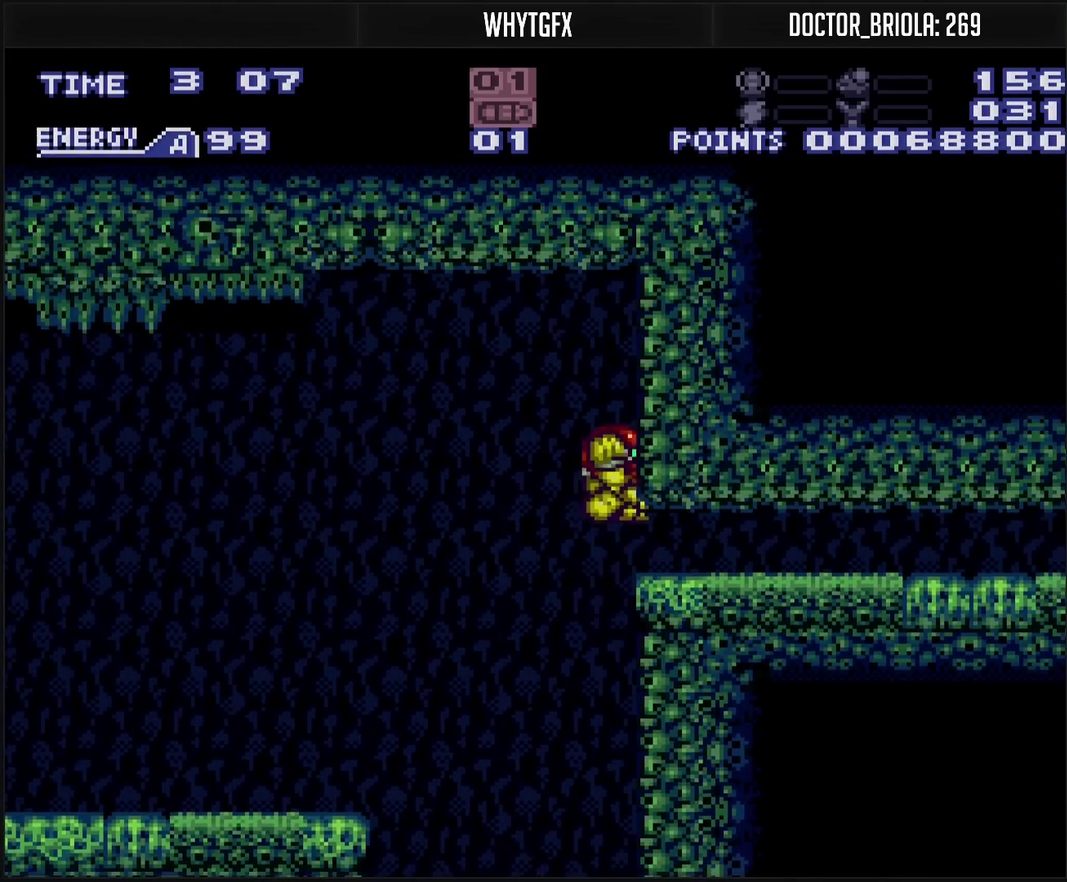
{"buttons": ["CROSS", "DPAD_RIGHT"], "events": [[83, "DPAD_DOWN", "up"], [83, "DPAD_RIGHT", "down"], [400, "CROSS", "down"]]}
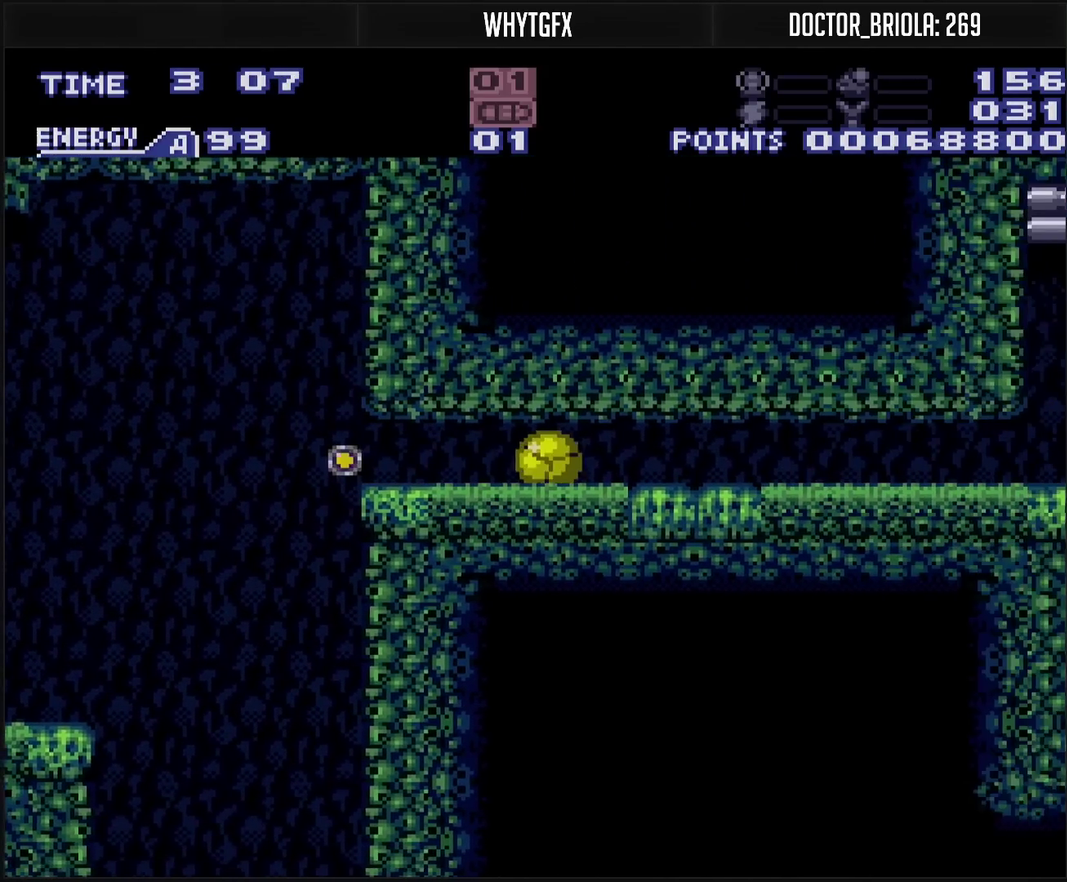
{"buttons": ["CROSS", "R1", "DPAD_RIGHT"], "events": [[467, "R1", "down"]]}
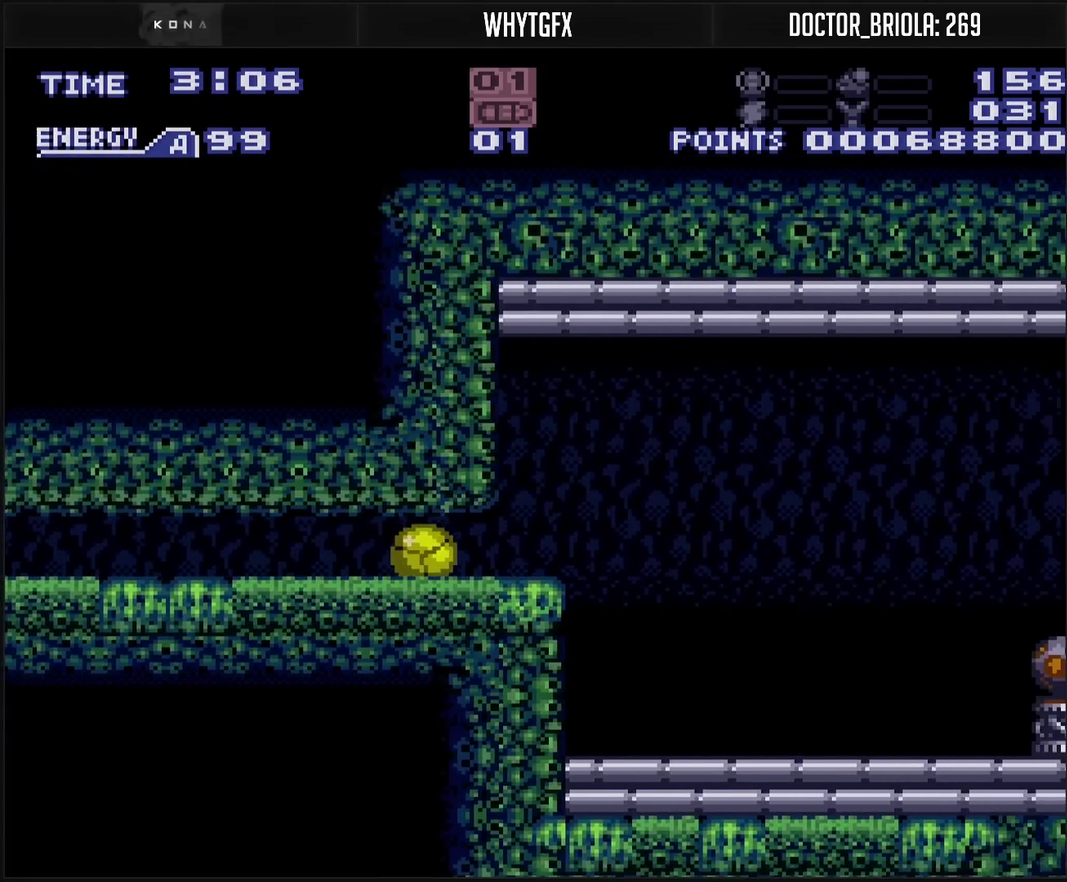
{"buttons": ["CROSS", "DPAD_RIGHT"], "events": [[50, "R1", "up"], [117, "R1", "down"], [167, "R1", "up"]]}
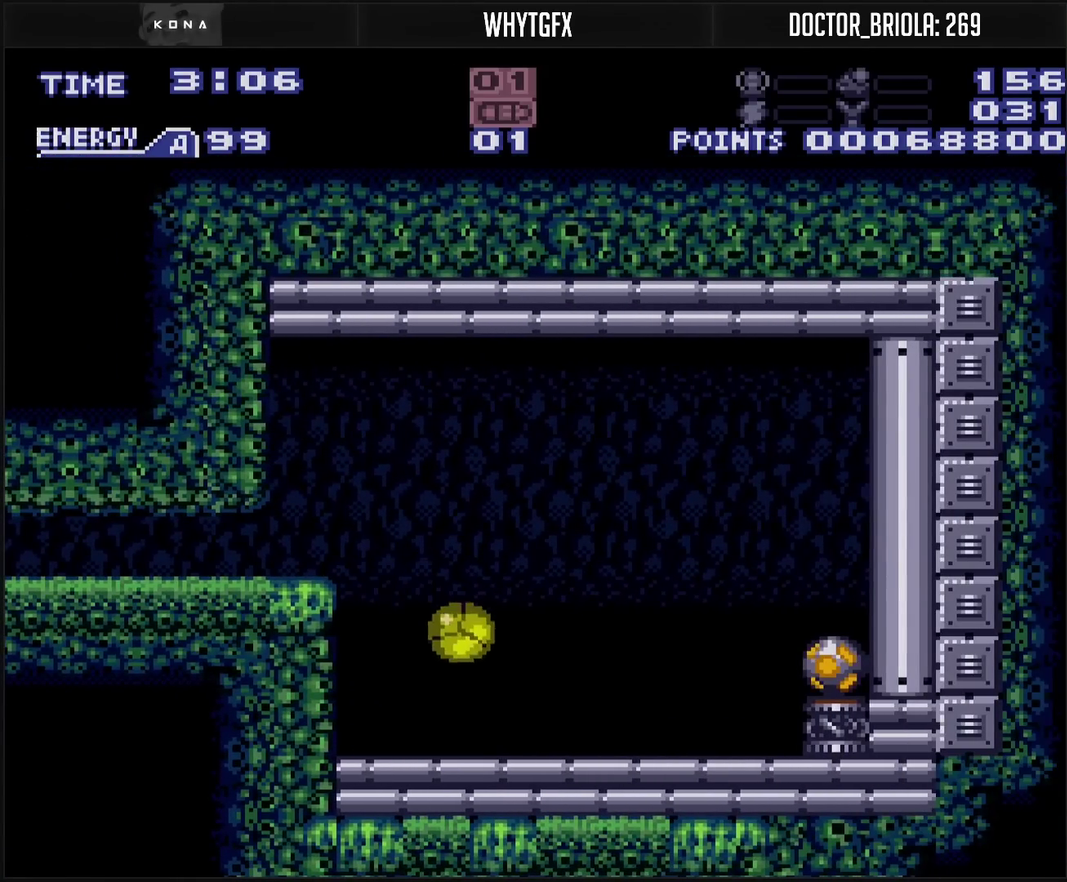
{"buttons": ["CROSS", "DPAD_RIGHT"], "events": [[150, "TRIANGLE", "down"], [217, "TRIANGLE", "up"]]}
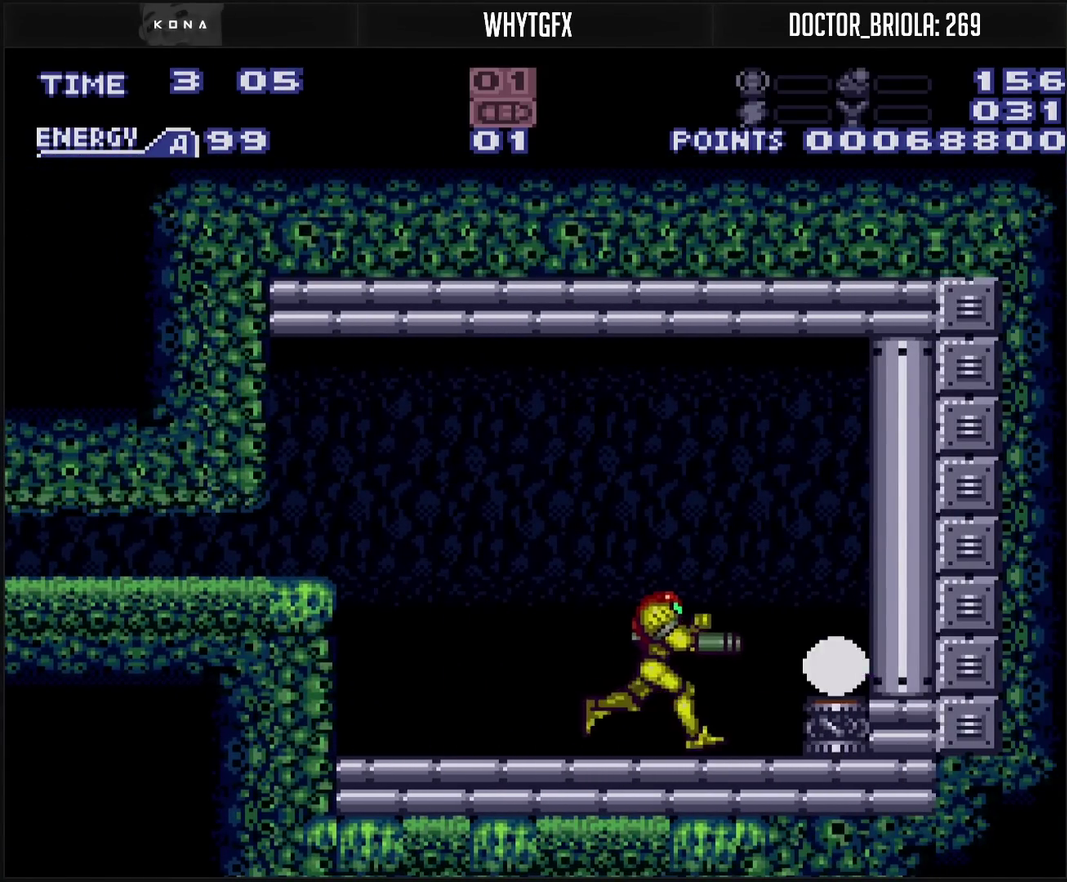
{"buttons": ["CROSS", "DPAD_LEFT"], "events": [[33, "DPAD_RIGHT", "up"], [133, "DPAD_LEFT", "down"]]}
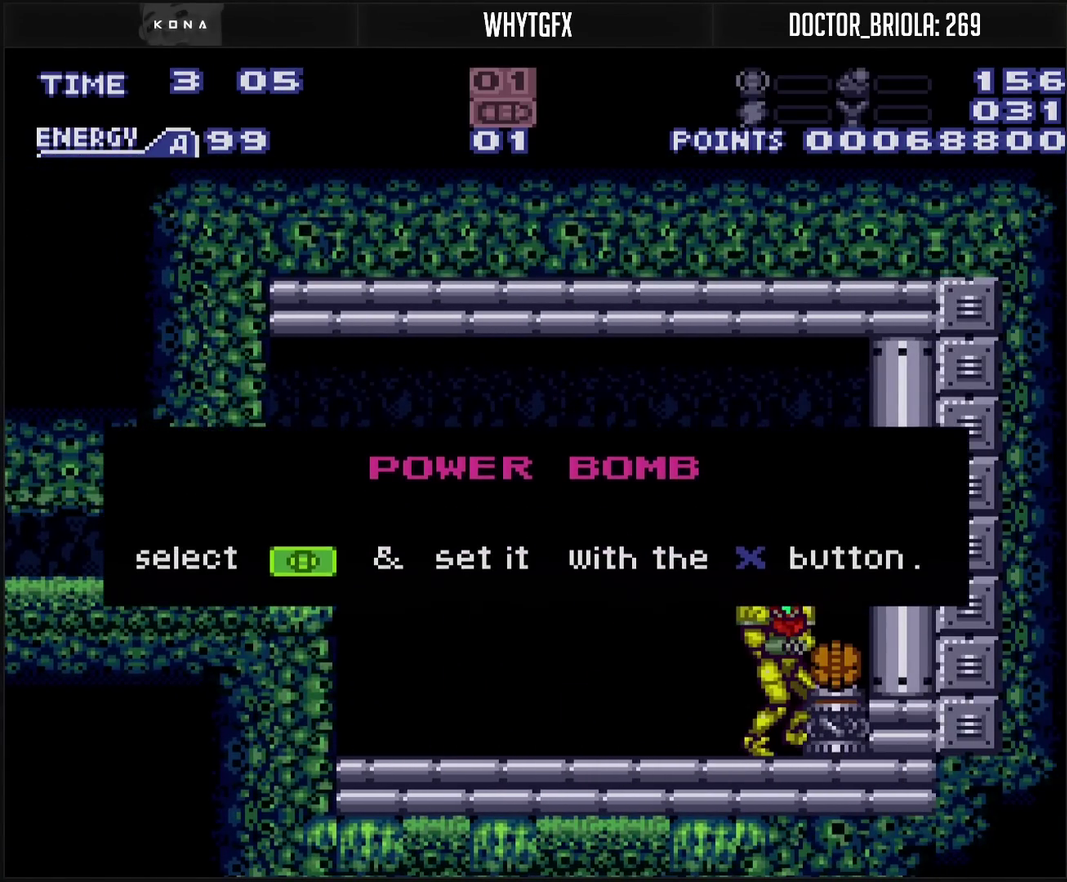
{"buttons": [], "events": [[483, "CROSS", "up"], [483, "DPAD_LEFT", "up"]]}
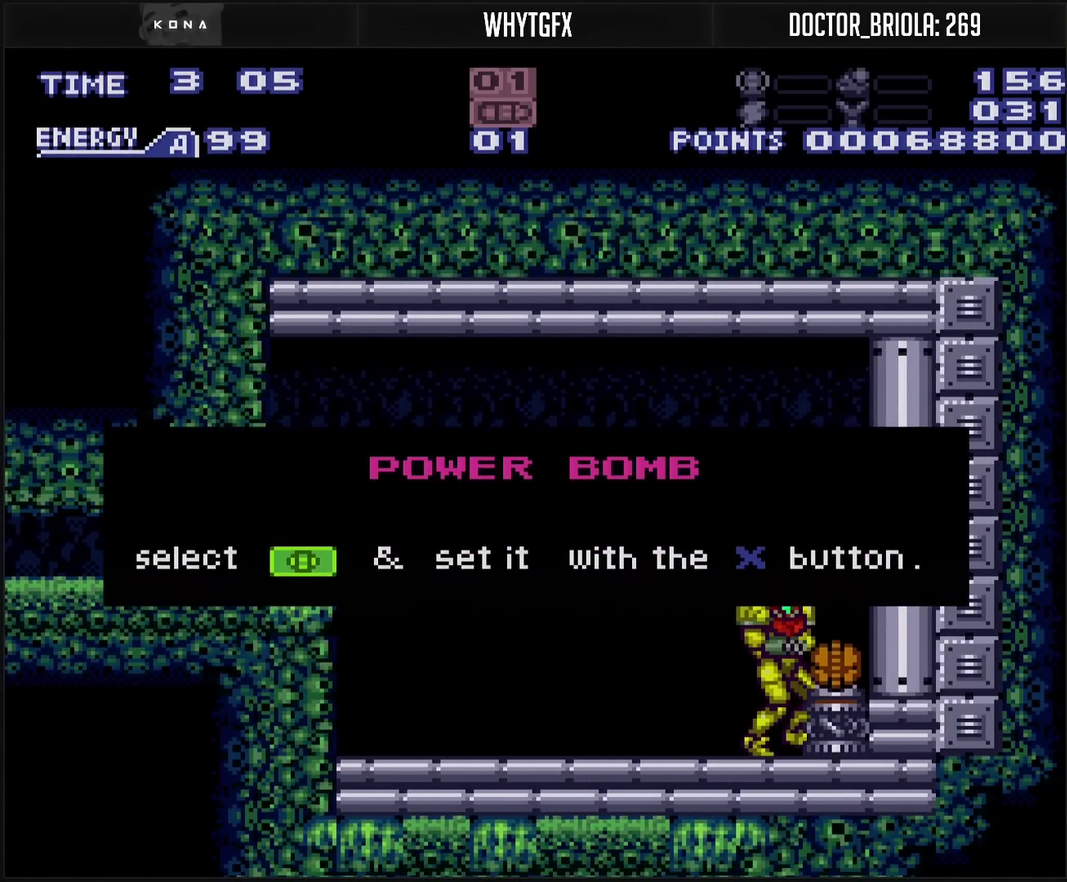
{"buttons": ["CROSS", "DPAD_LEFT"], "events": [[300, "CROSS", "down"], [300, "DPAD_LEFT", "down"]]}
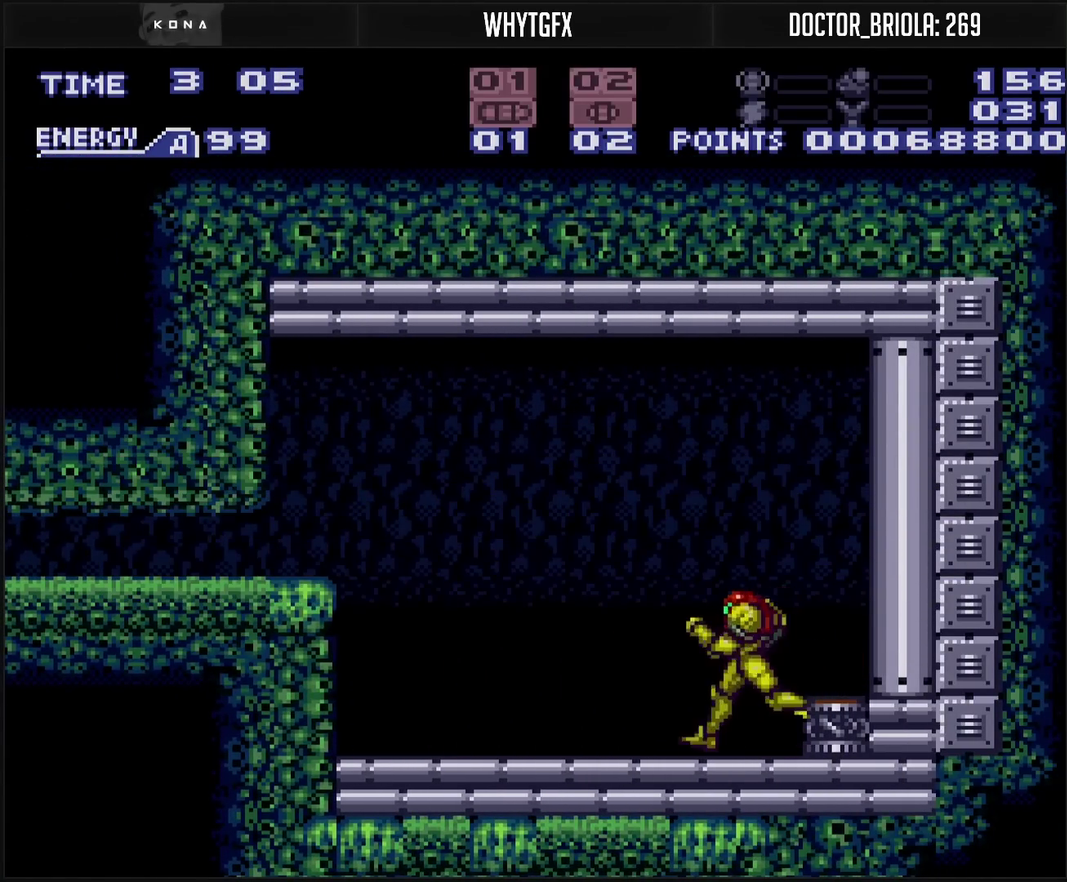
{"buttons": ["DPAD_DOWN"], "events": [[267, "CIRCLE", "down"], [417, "CIRCLE", "up"], [417, "CROSS", "up"], [450, "DPAD_DOWN", "down"], [450, "DPAD_LEFT", "up"]]}
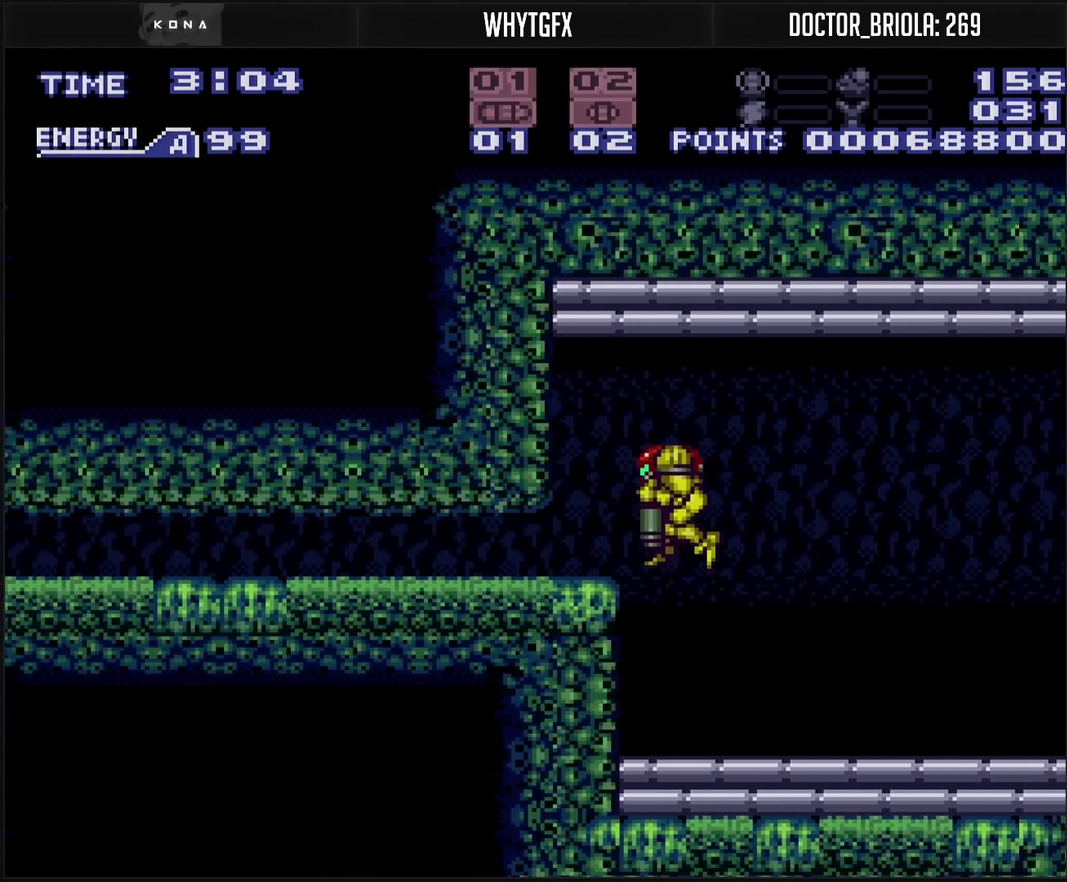
{"buttons": ["CROSS", "DPAD_LEFT"], "events": [[33, "CIRCLE", "down"], [33, "CROSS", "down"], [100, "DPAD_LEFT", "down"], [167, "CIRCLE", "up"], [167, "DPAD_DOWN", "up"], [183, "CROSS", "up"], [300, "CROSS", "down"], [317, "TRIANGLE", "down"], [400, "TRIANGLE", "up"]]}
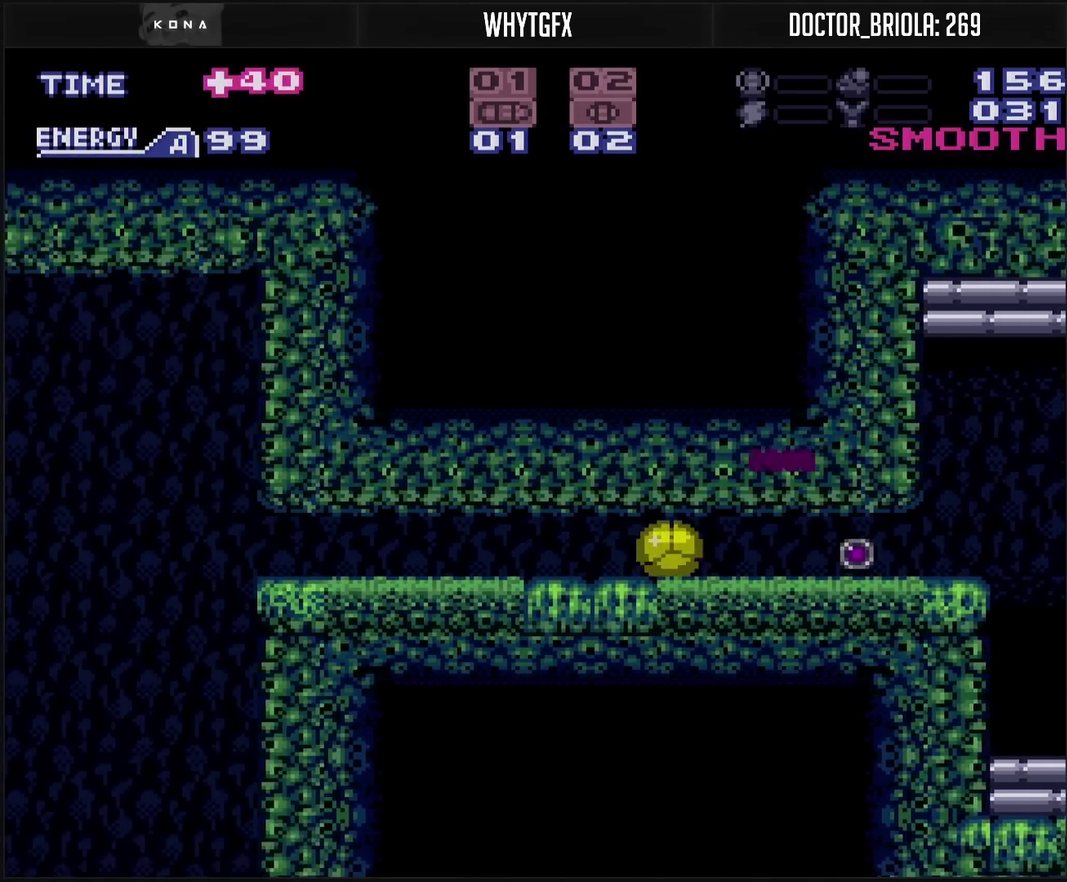
{"buttons": ["CROSS", "DPAD_LEFT"], "events": []}
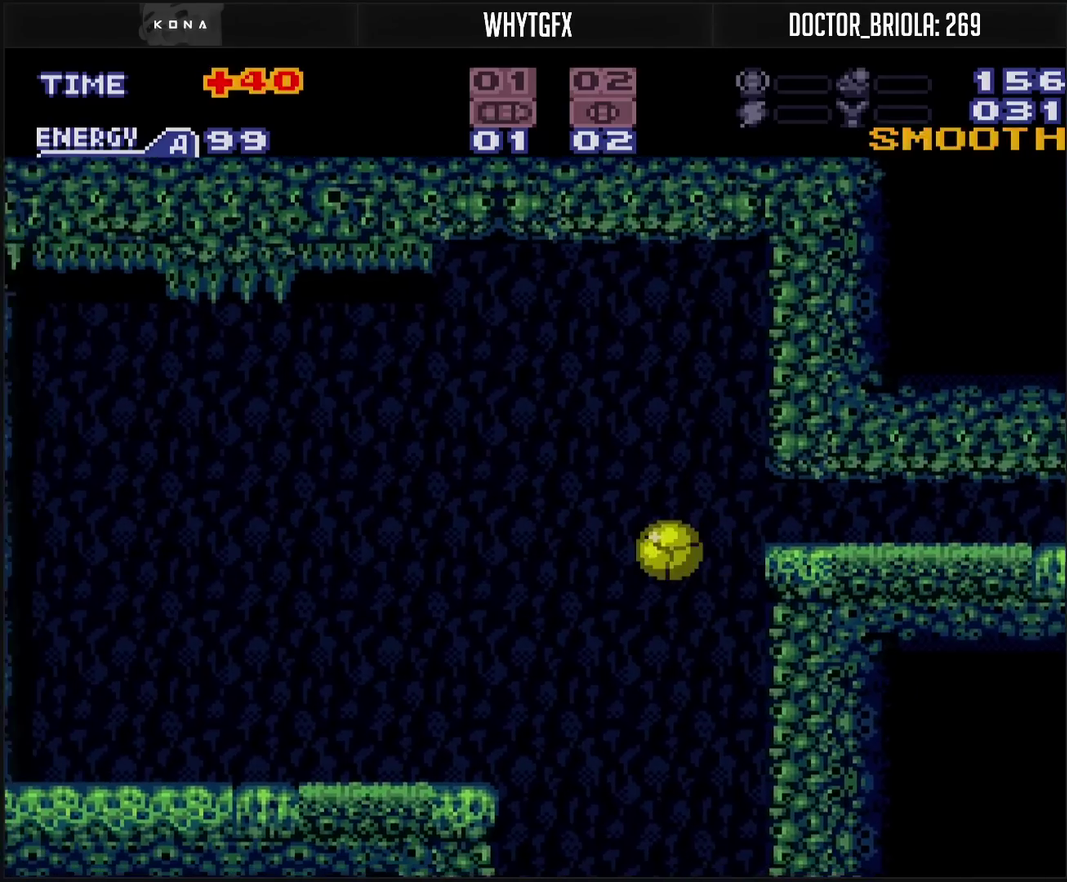
{"buttons": ["CROSS", "DPAD_UP"], "events": [[300, "DPAD_LEFT", "up"], [300, "DPAD_UP", "down"]]}
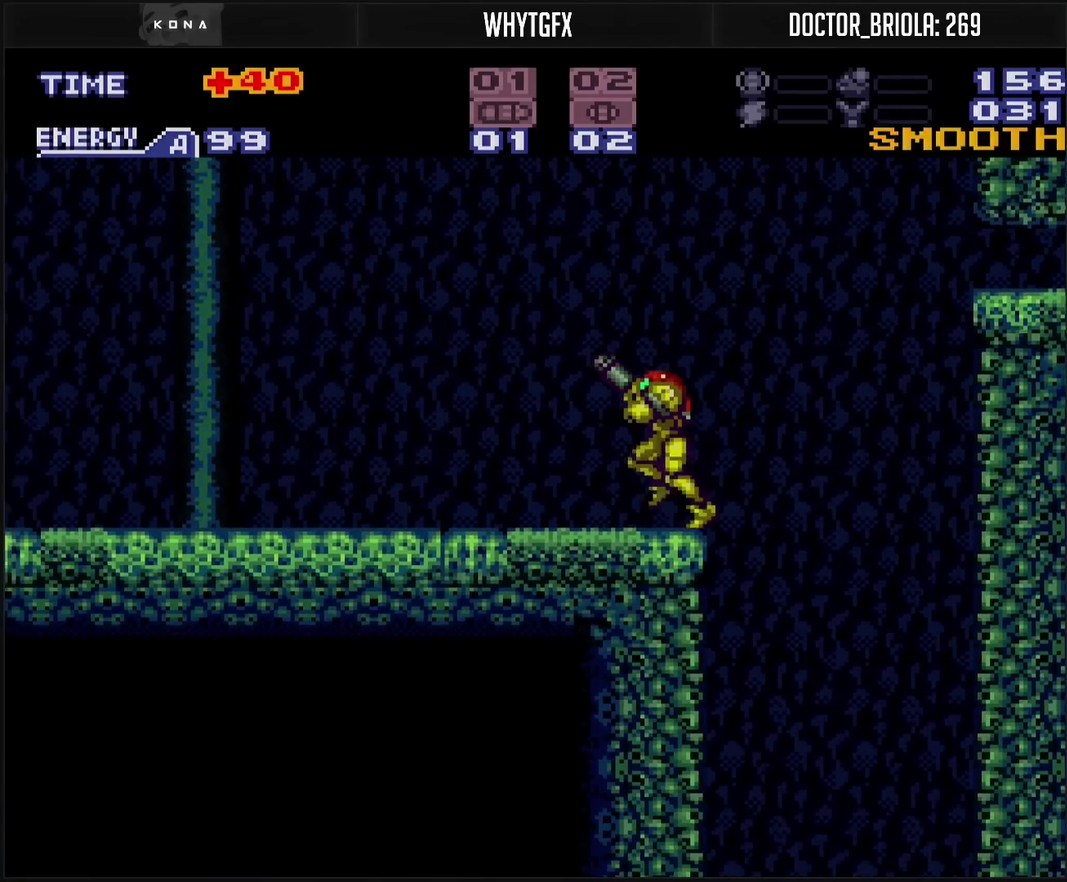
{"buttons": ["CROSS", "R1", "DPAD_LEFT"], "events": [[33, "DPAD_LEFT", "down"], [33, "DPAD_UP", "up"], [33, "R1", "down"]]}
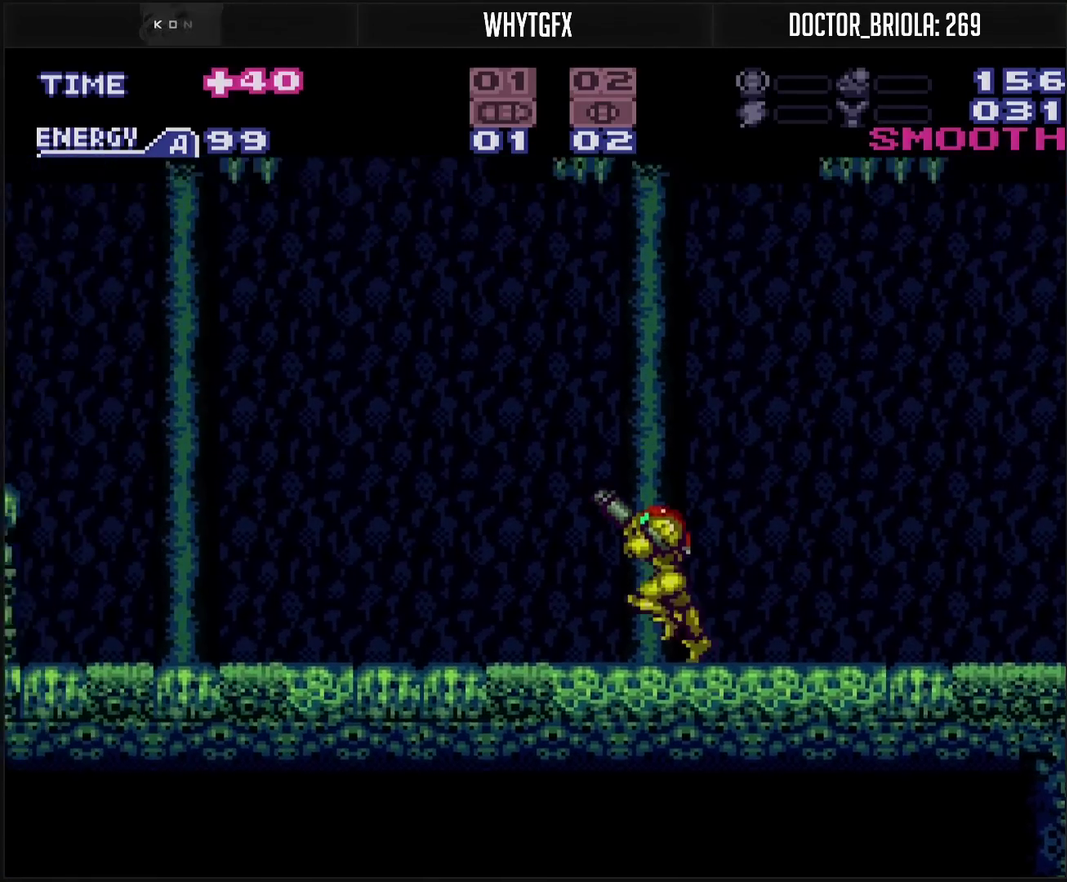
{"buttons": ["CROSS", "CIRCLE", "DPAD_DOWN"], "events": [[233, "TRIANGLE", "down"], [317, "CIRCLE", "down"], [317, "R1", "up"], [317, "TRIANGLE", "up"], [467, "DPAD_DOWN", "down"], [467, "DPAD_LEFT", "up"]]}
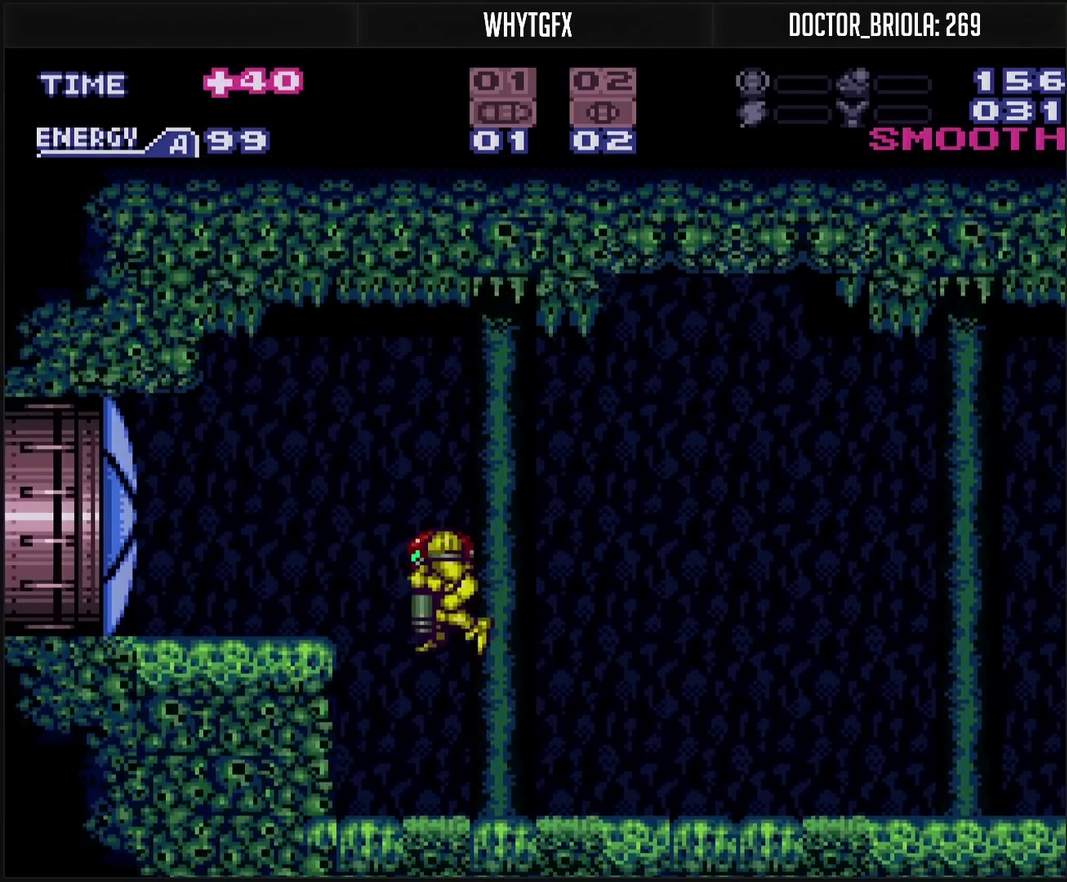
{"buttons": ["CROSS", "L1", "DPAD_LEFT"], "events": [[17, "CIRCLE", "up"], [33, "CROSS", "up"], [67, "DPAD_DOWN", "up"], [117, "CROSS", "down"], [133, "DPAD_LEFT", "down"], [250, "L1", "down"]]}
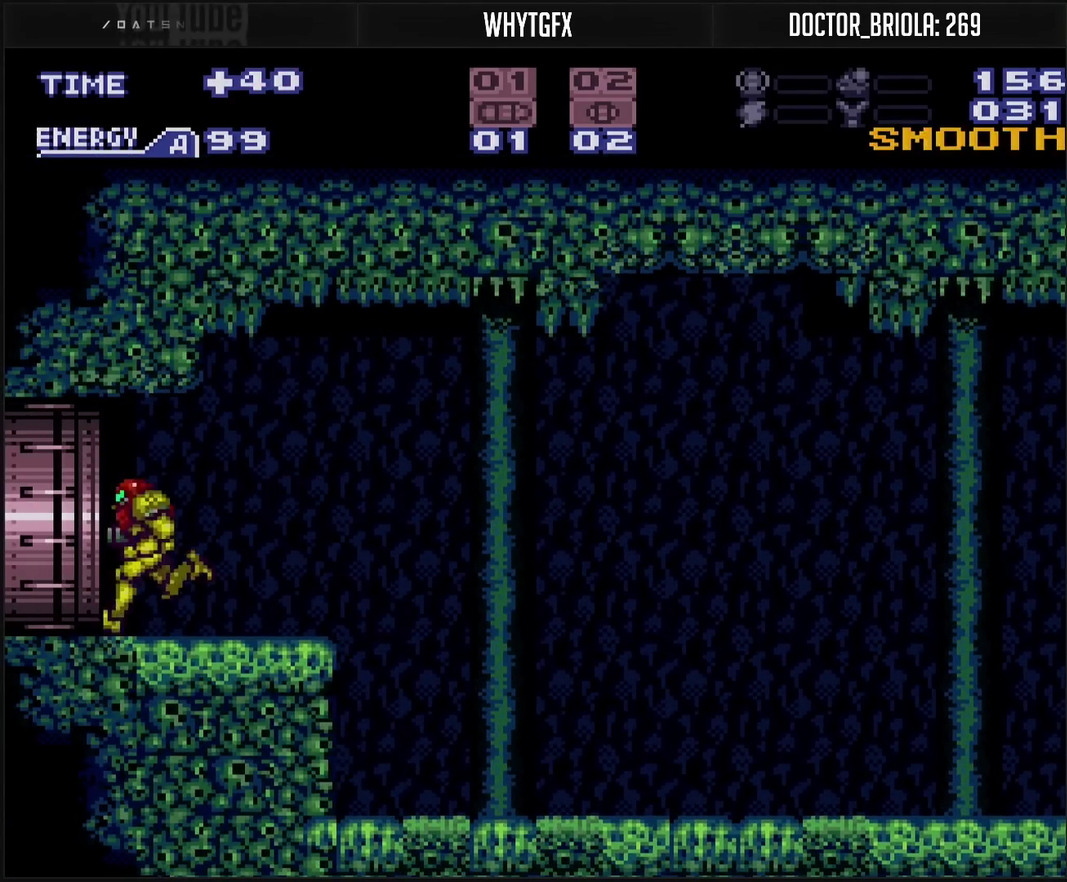
{"buttons": ["CROSS", "DPAD_LEFT"], "events": [[17, "L1", "up"]]}